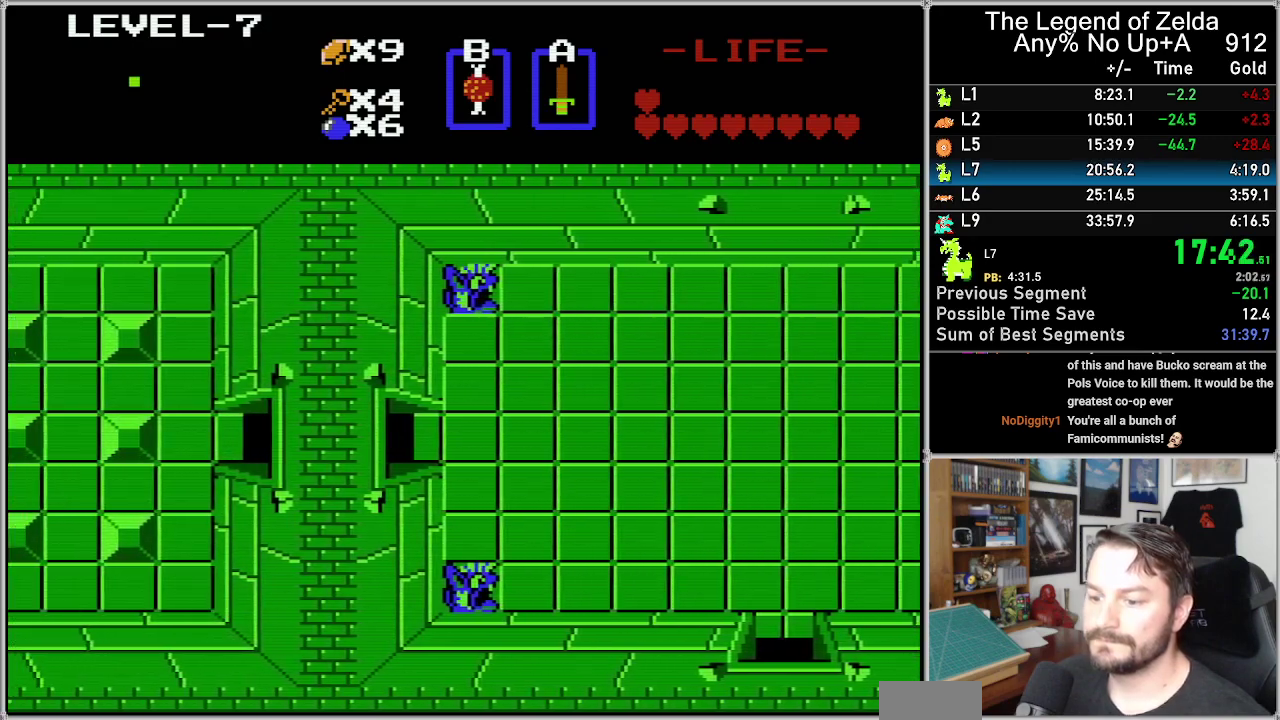
Gameplay with a controller (Nintendo layout); each line is a JSON object with the inputs held at the frame after it. "events" lists button and stick changes between this image and that frame as [ms after this image, input, new state], when the widget could be followed in between. Not read: L3 R3.
{"buttons": ["DPAD_LEFT"], "events": []}
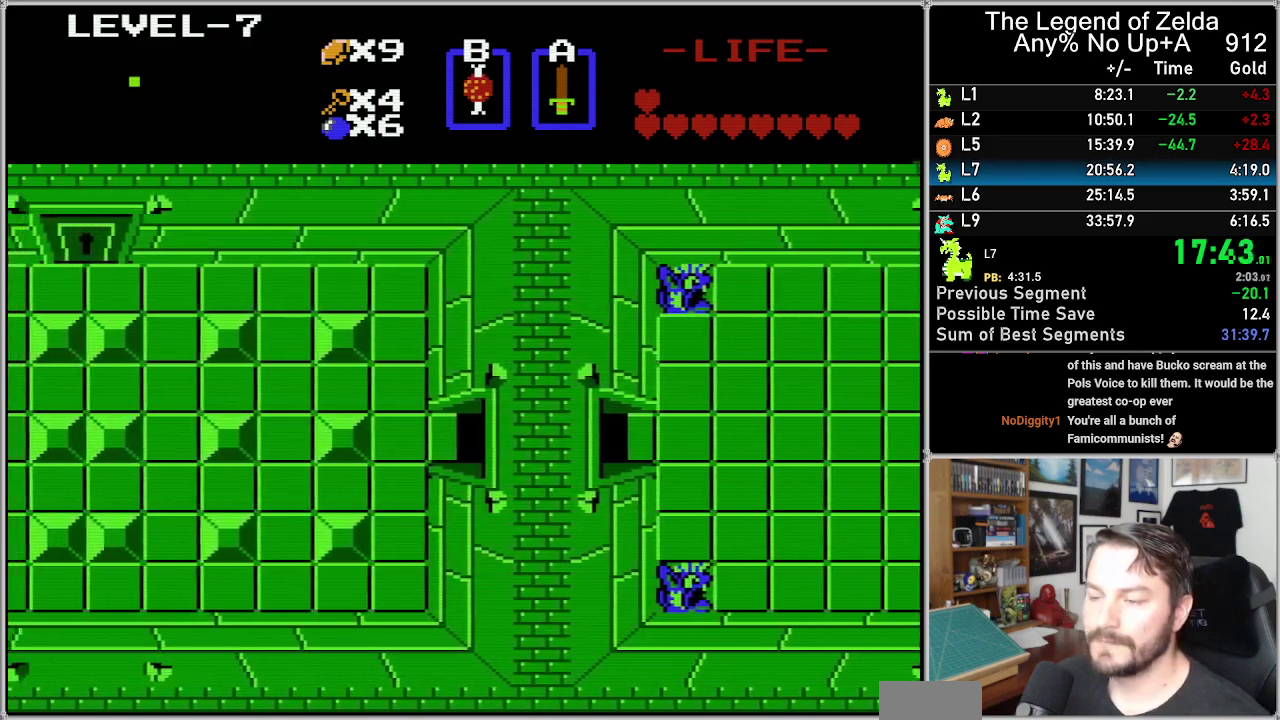
{"buttons": ["DPAD_LEFT"], "events": []}
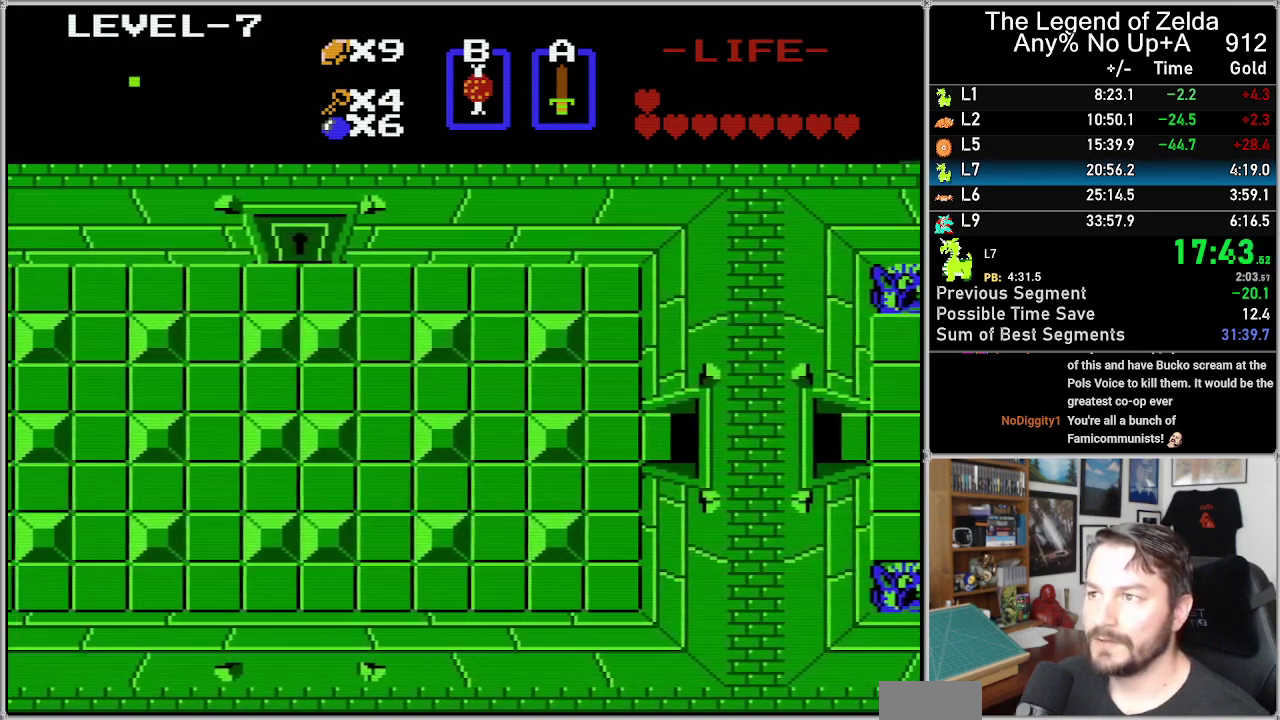
{"buttons": ["DPAD_LEFT"], "events": []}
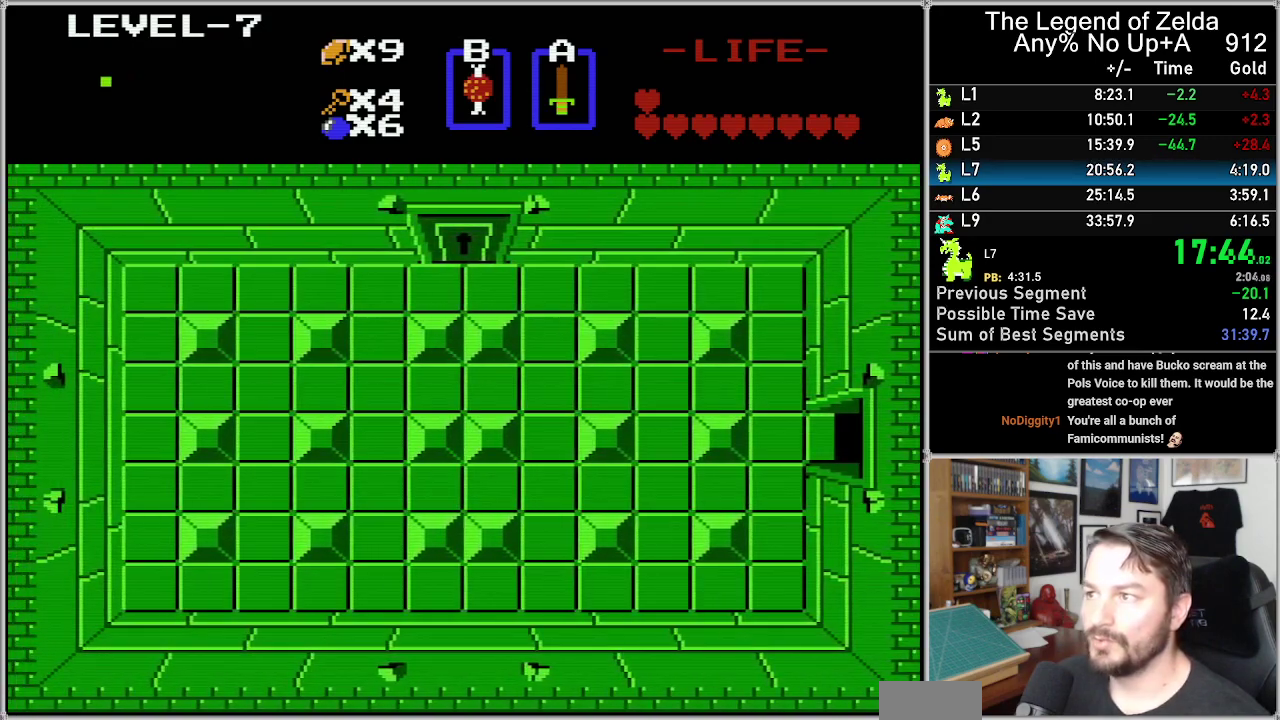
{"buttons": ["DPAD_LEFT"], "events": []}
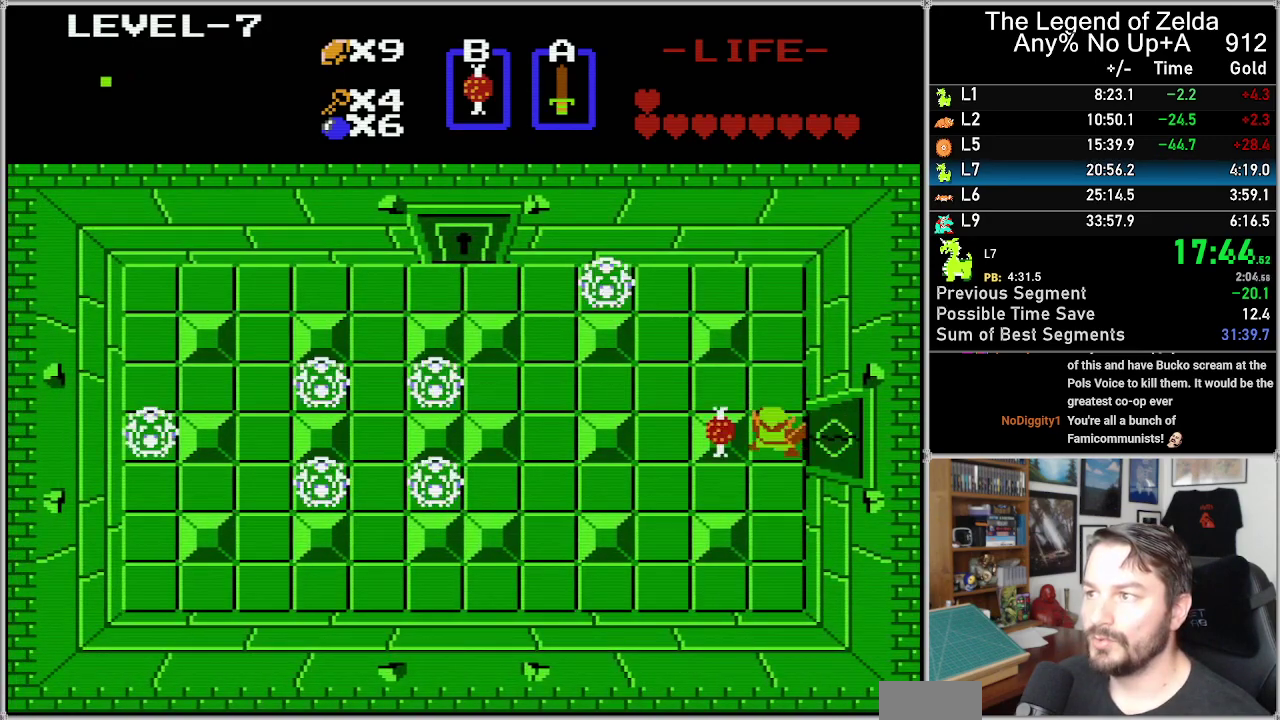
{"buttons": ["DPAD_LEFT"], "events": [[17, "B", "down"], [83, "B", "up"], [83, "DPAD_LEFT", "up"], [83, "DPAD_UP", "down"], [267, "DPAD_LEFT", "down"], [300, "DPAD_UP", "up"]]}
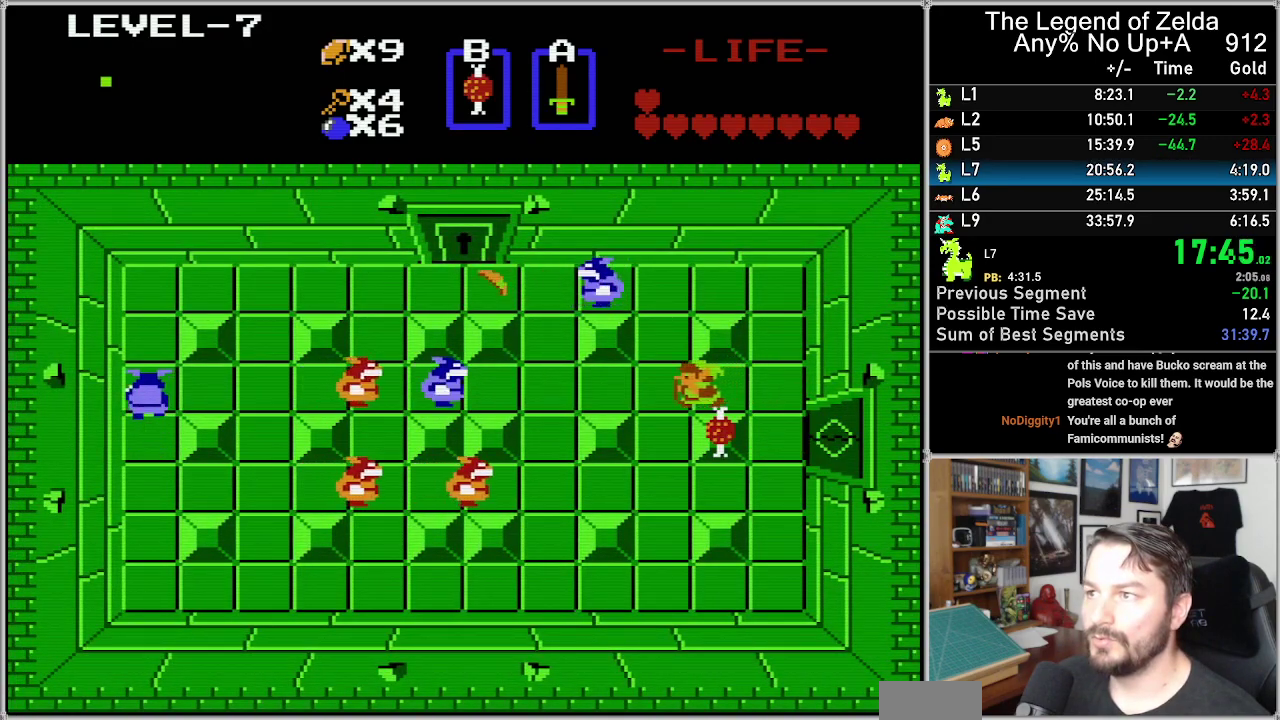
{"buttons": ["DPAD_LEFT"], "events": []}
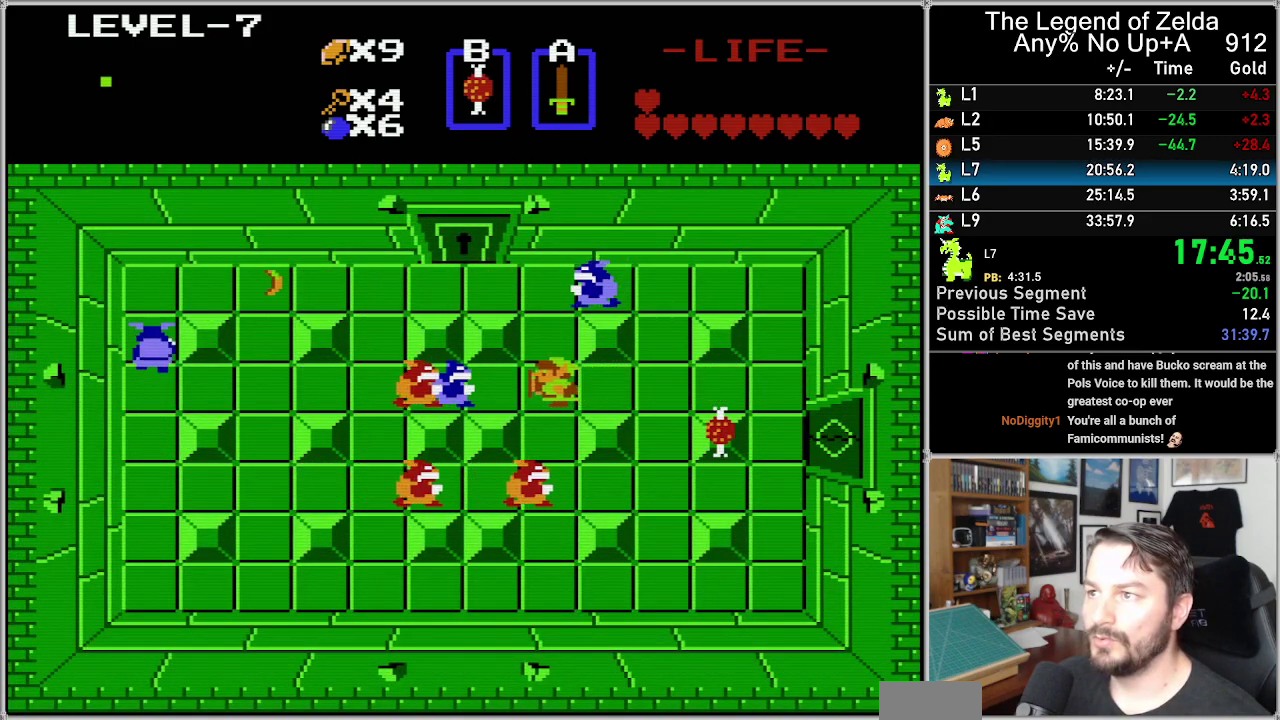
{"buttons": ["DPAD_UP"], "events": [[117, "DPAD_UP", "down"], [150, "DPAD_LEFT", "up"]]}
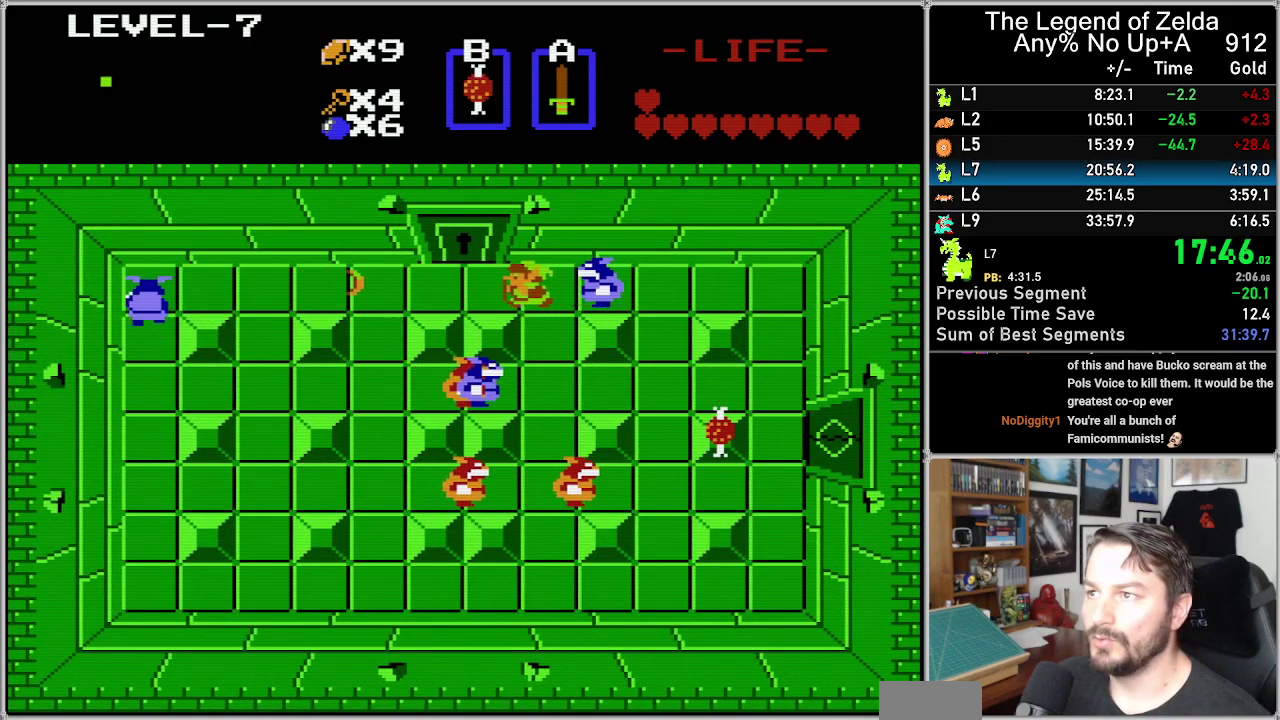
{"buttons": ["DPAD_UP"], "events": [[17, "DPAD_LEFT", "down"], [17, "DPAD_UP", "up"], [300, "DPAD_UP", "down"], [333, "DPAD_LEFT", "up"]]}
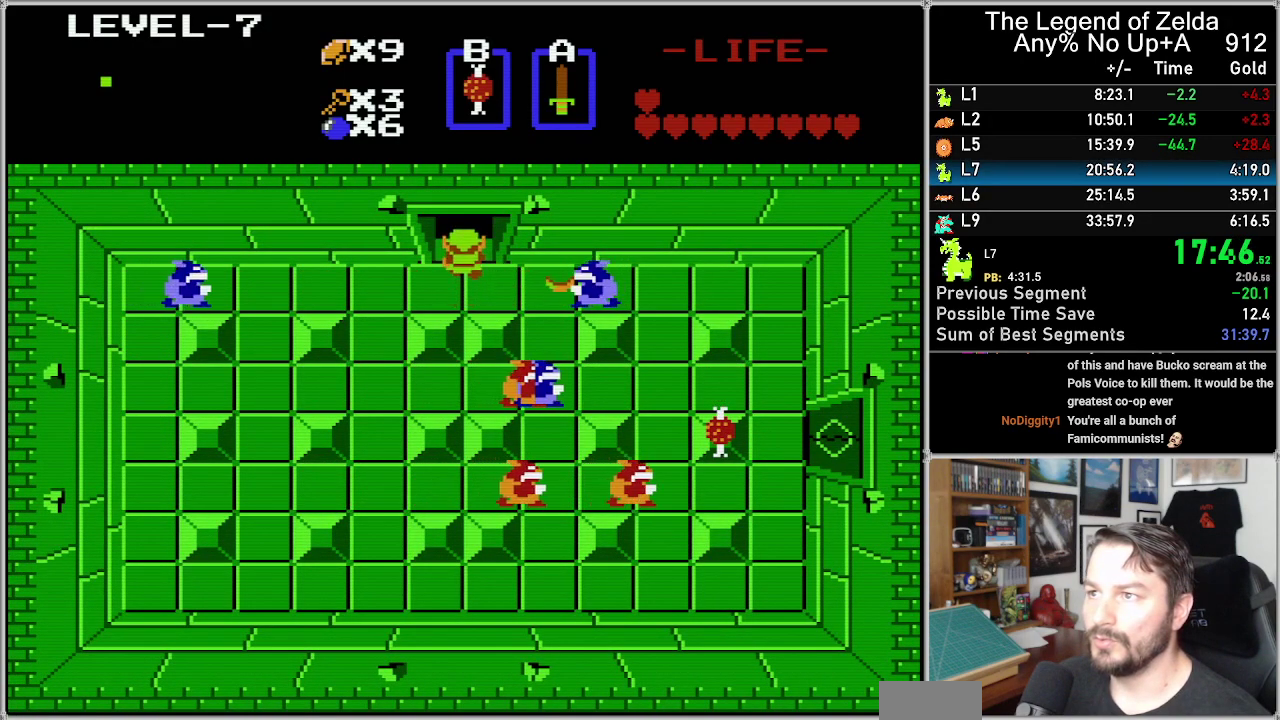
{"buttons": ["DPAD_UP"], "events": []}
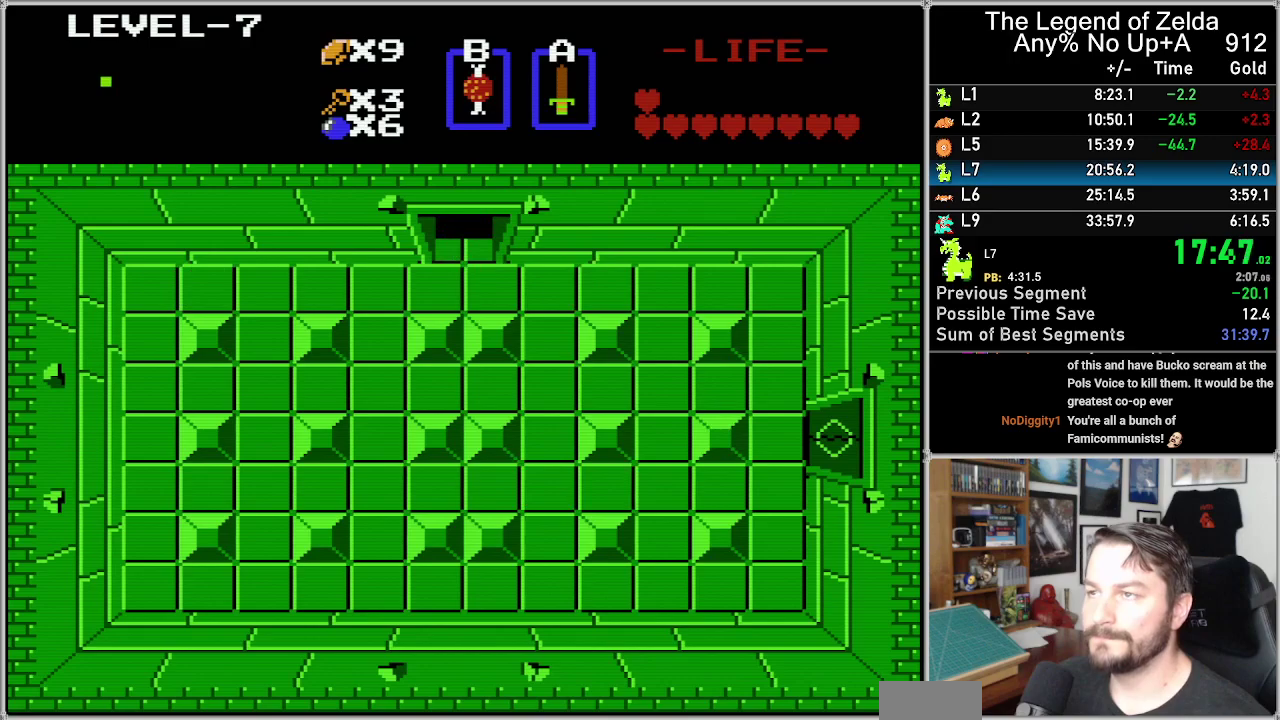
{"buttons": ["DPAD_UP"], "events": []}
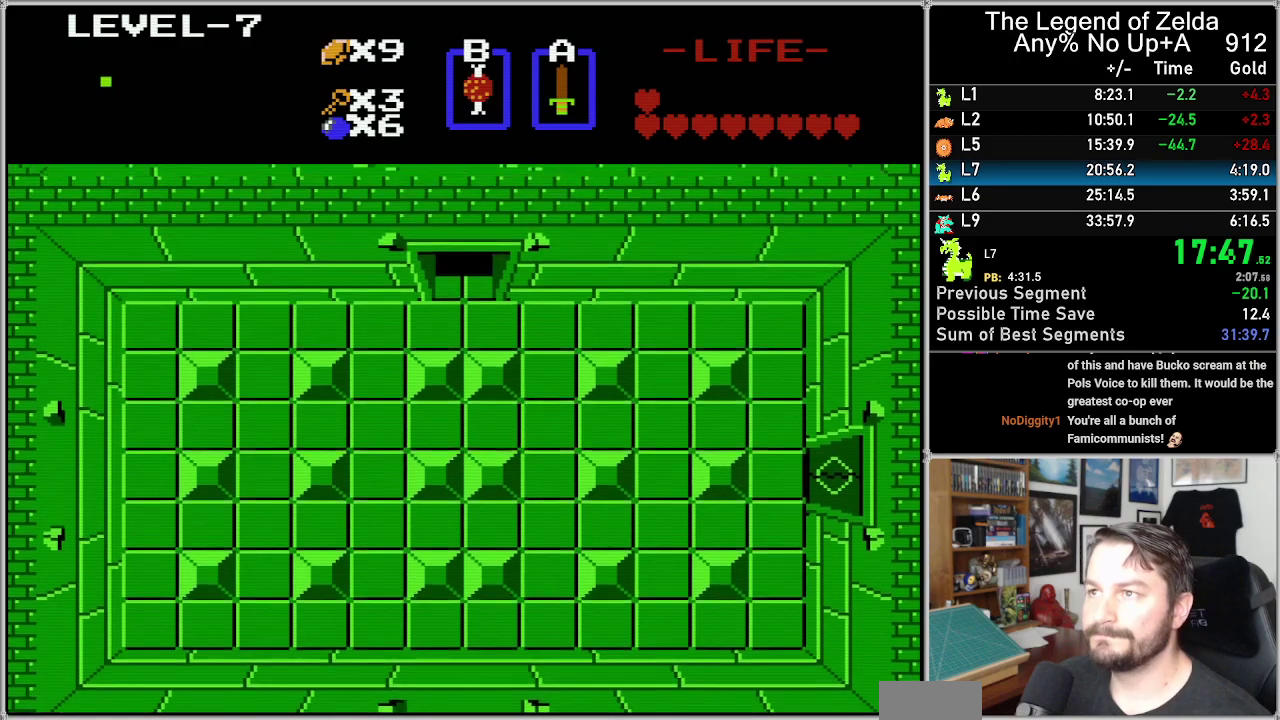
{"buttons": ["DPAD_UP"], "events": []}
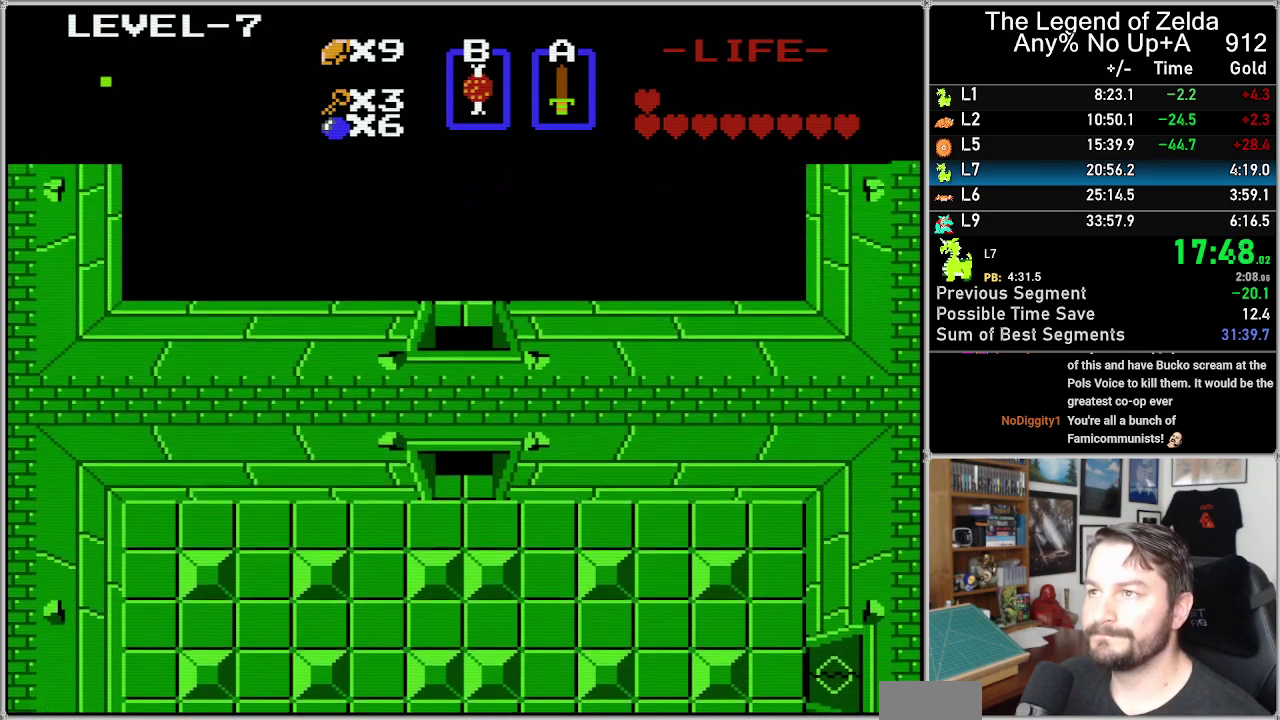
{"buttons": ["DPAD_UP"], "events": []}
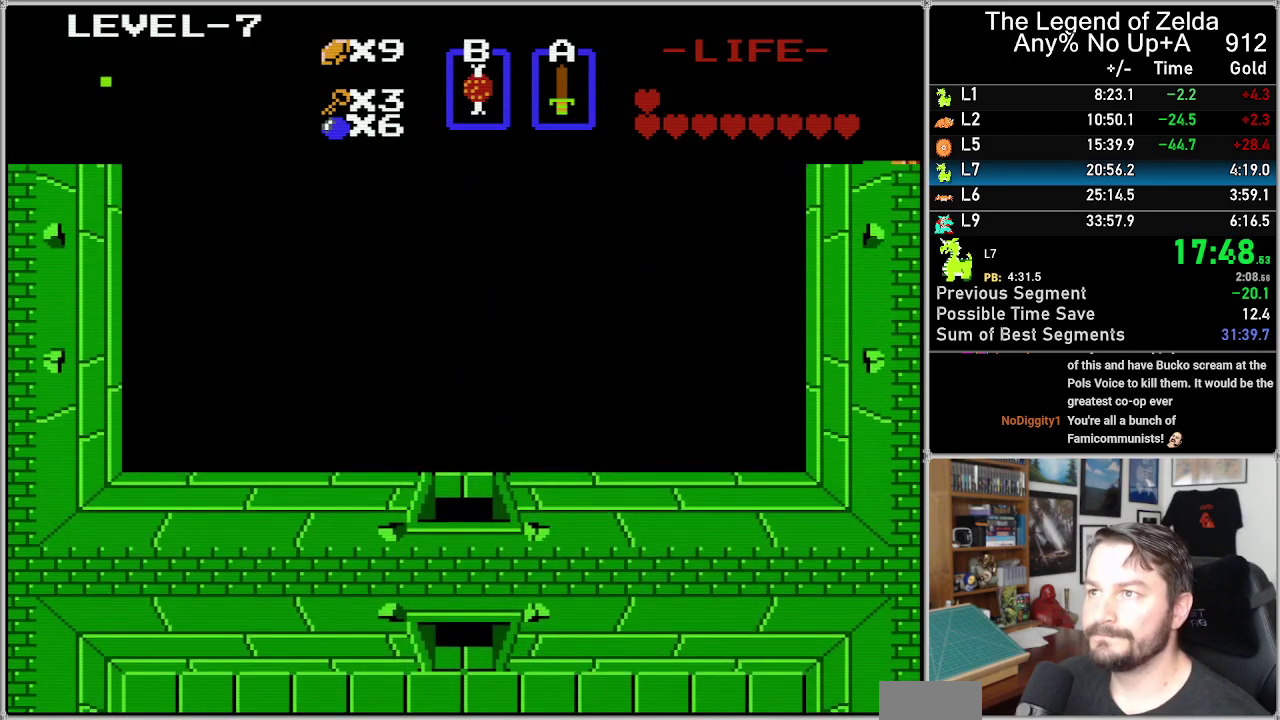
{"buttons": ["DPAD_UP"], "events": []}
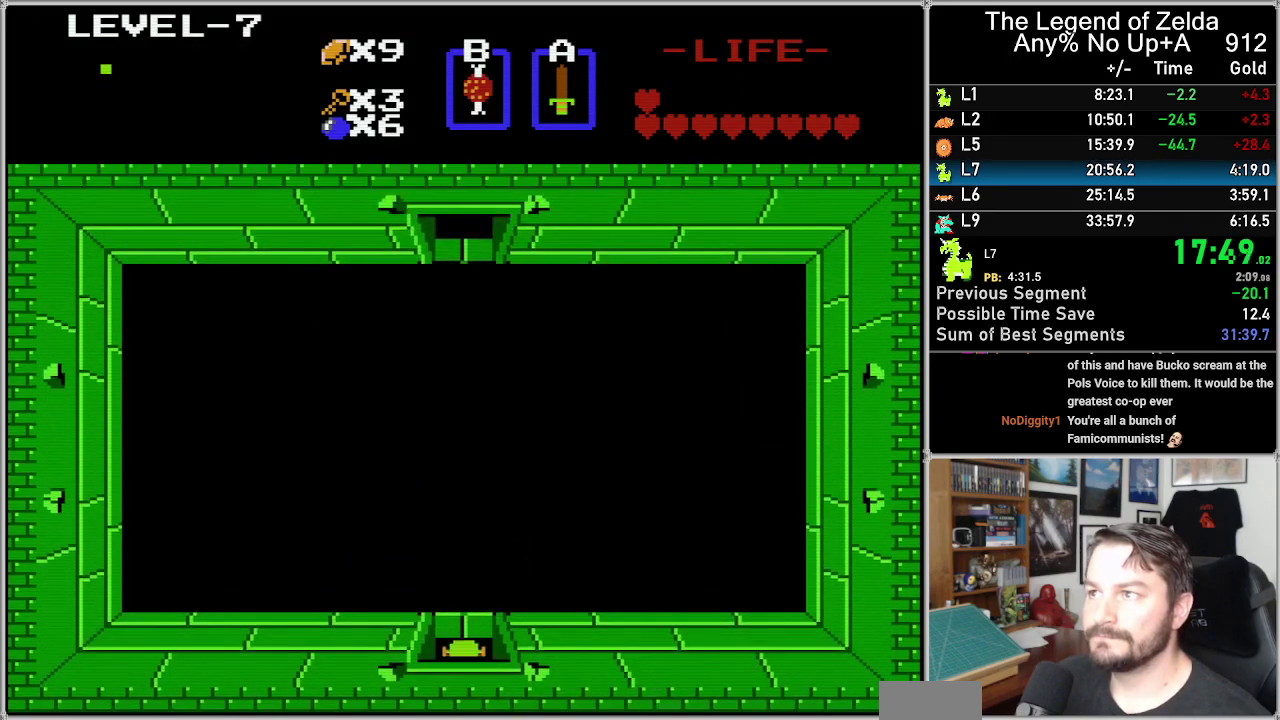
{"buttons": ["DPAD_UP"], "events": []}
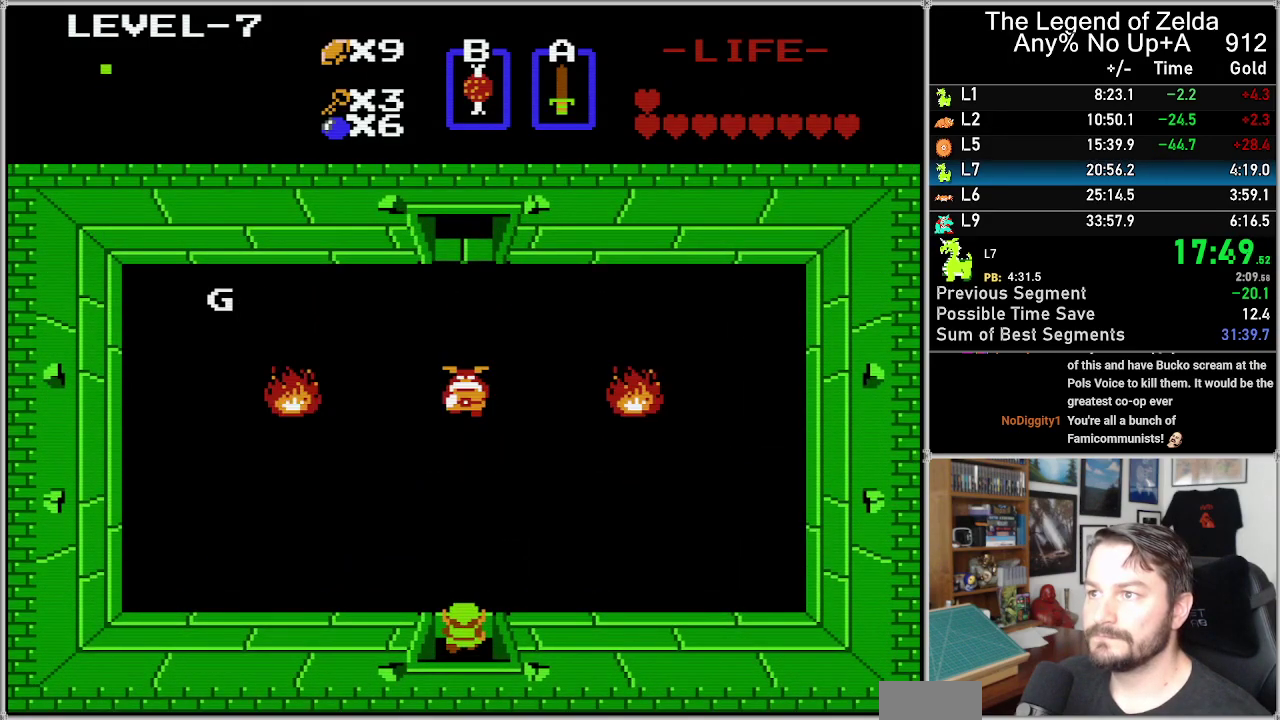
{"buttons": ["DPAD_UP"], "events": []}
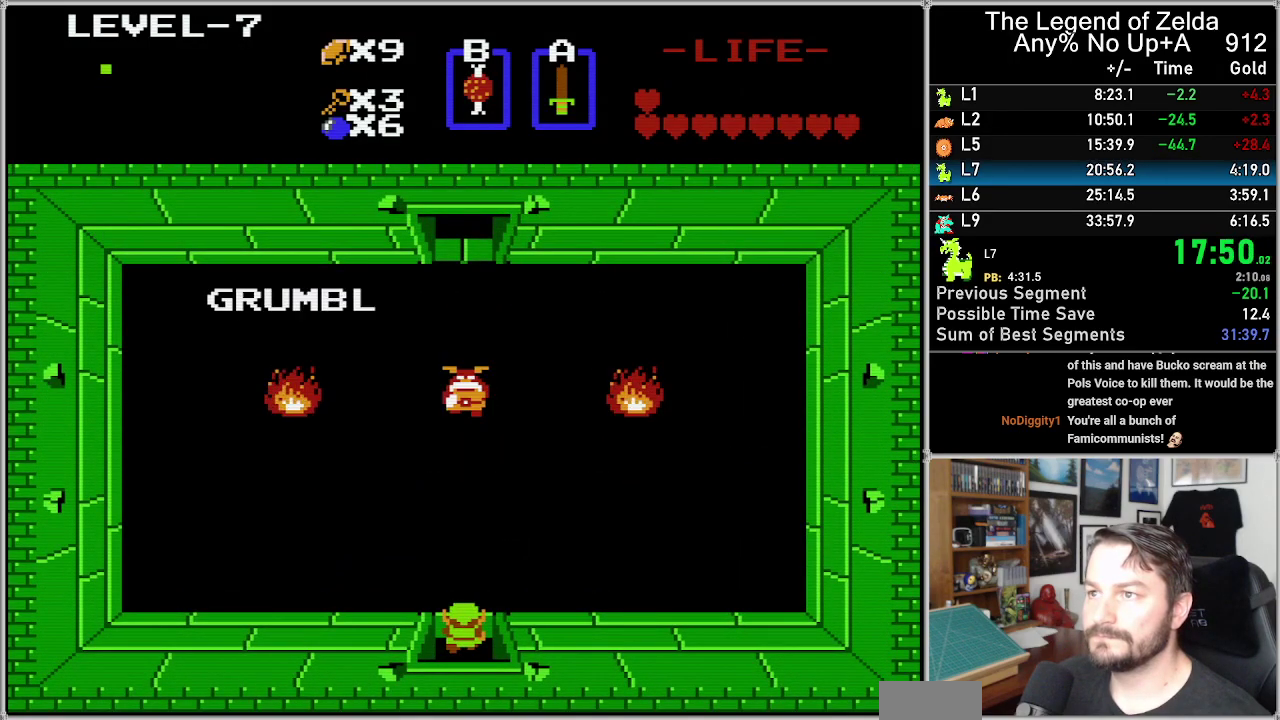
{"buttons": ["DPAD_UP"], "events": []}
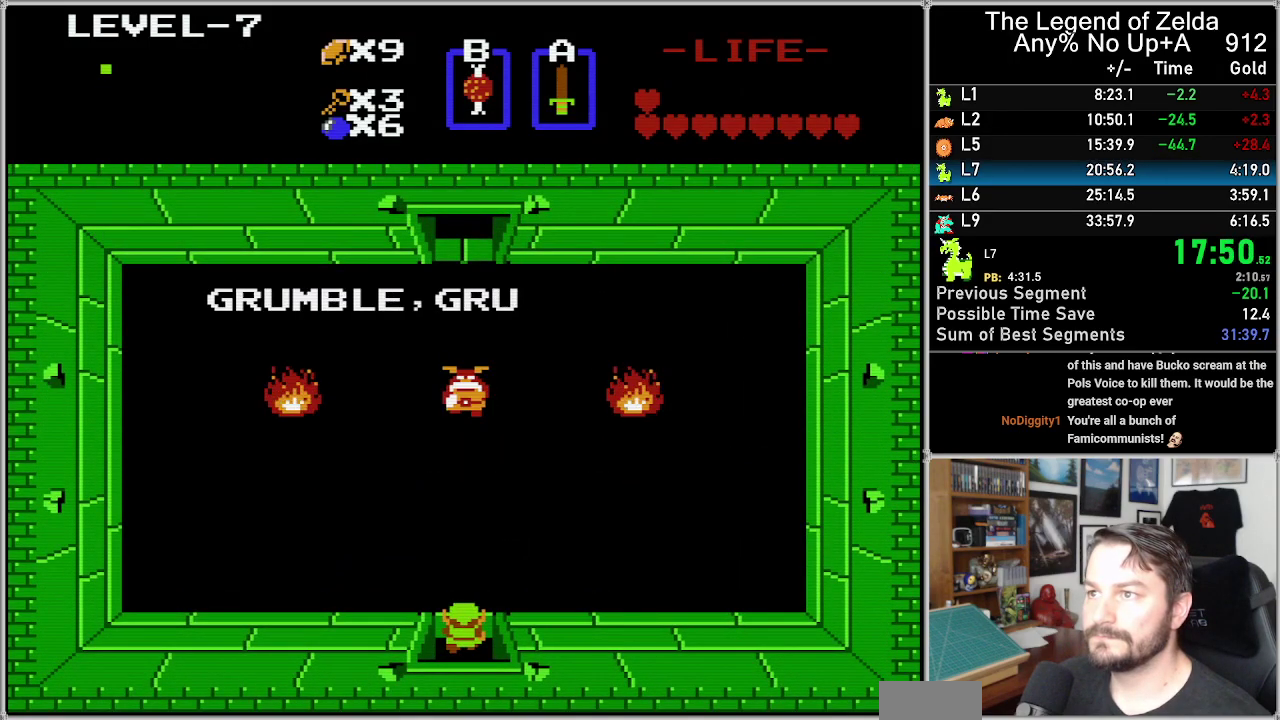
{"buttons": ["DPAD_UP"], "events": []}
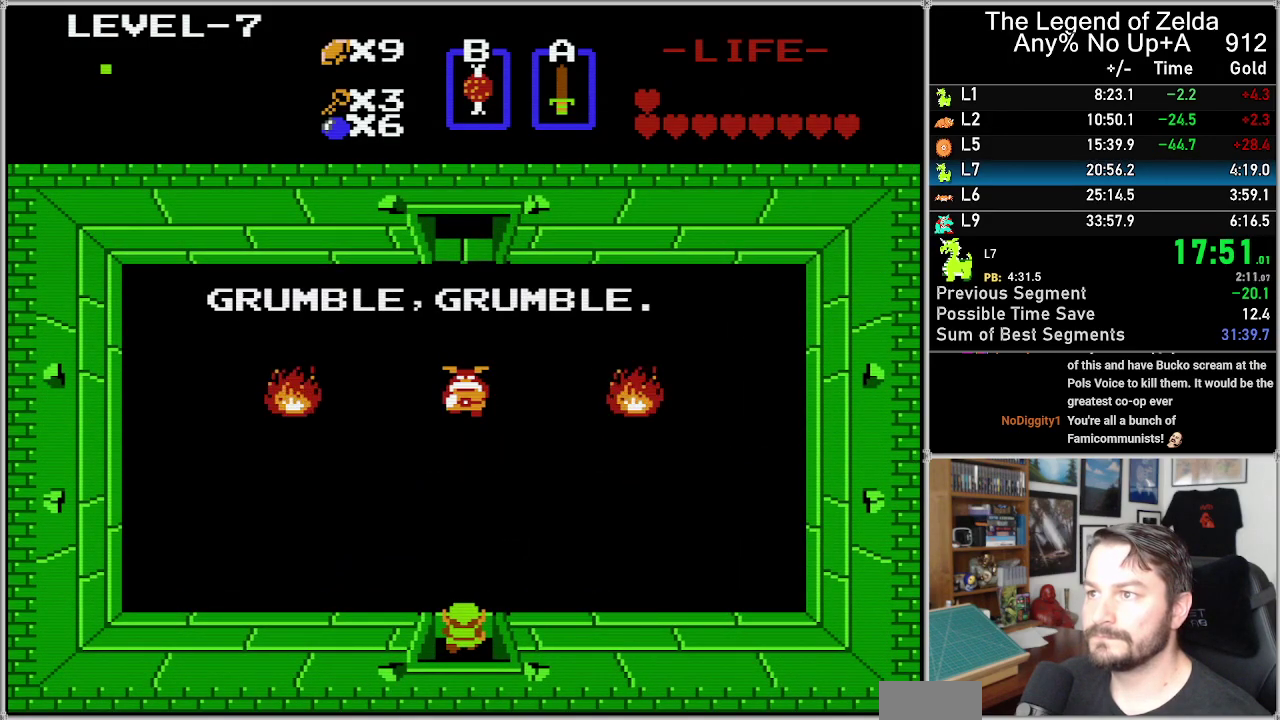
{"buttons": ["DPAD_UP"], "events": []}
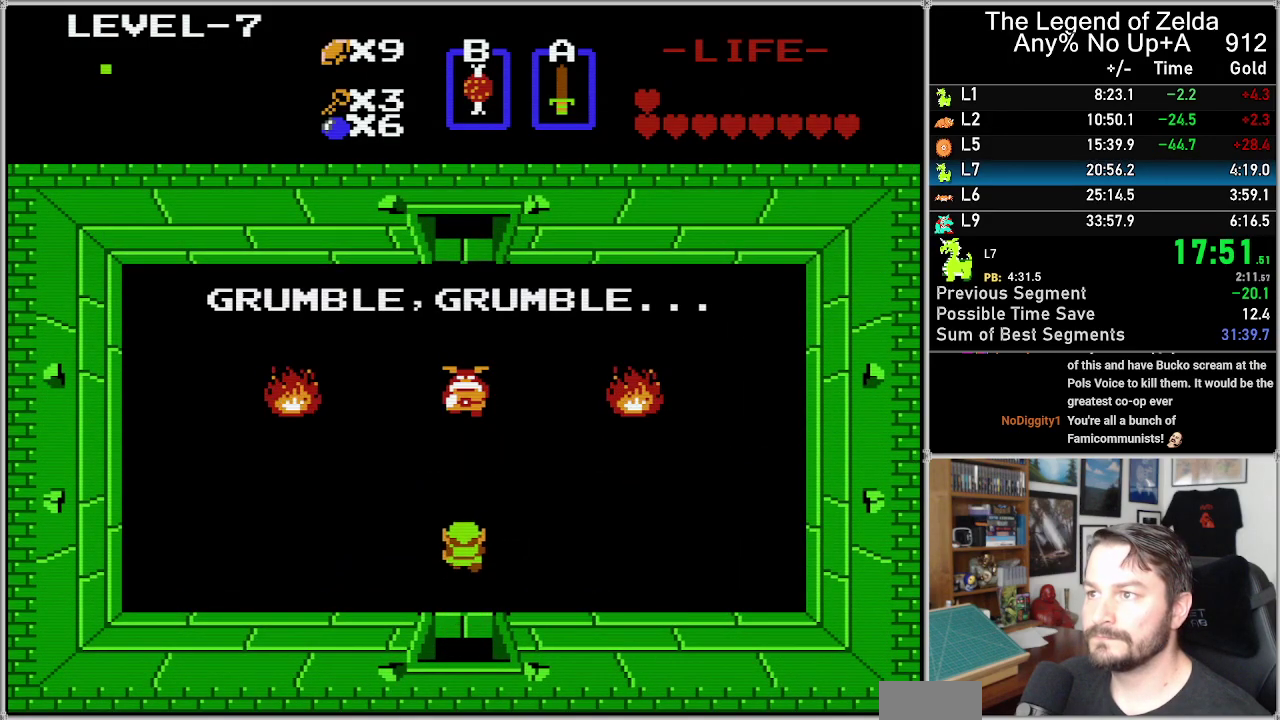
{"buttons": ["DPAD_UP"], "events": []}
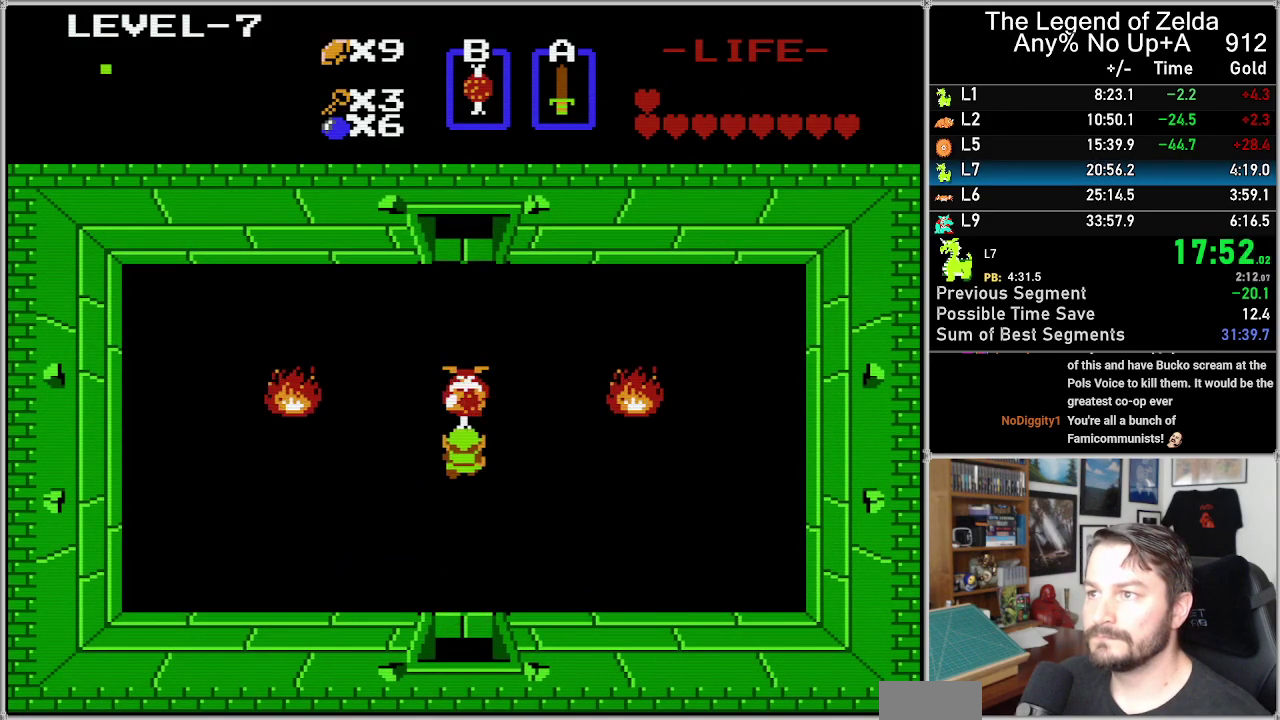
{"buttons": ["DPAD_UP"], "events": [[17, "B", "down"], [117, "B", "up"]]}
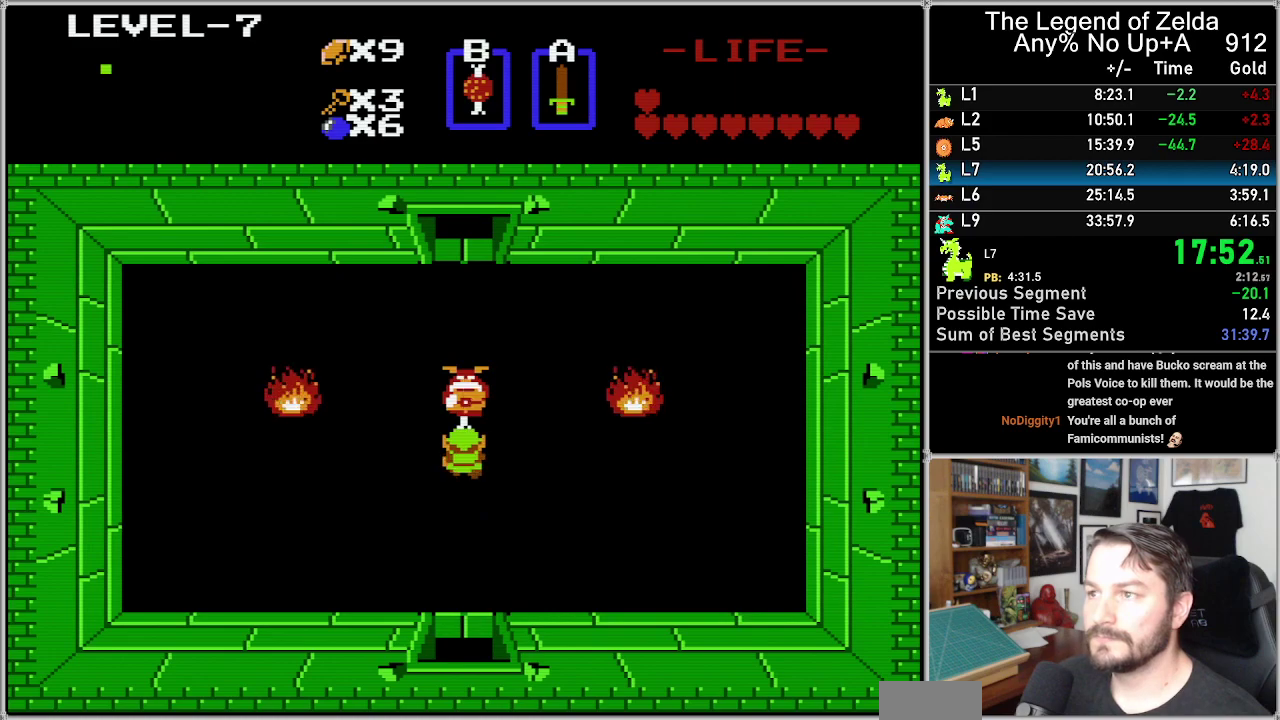
{"buttons": ["DPAD_UP"], "events": []}
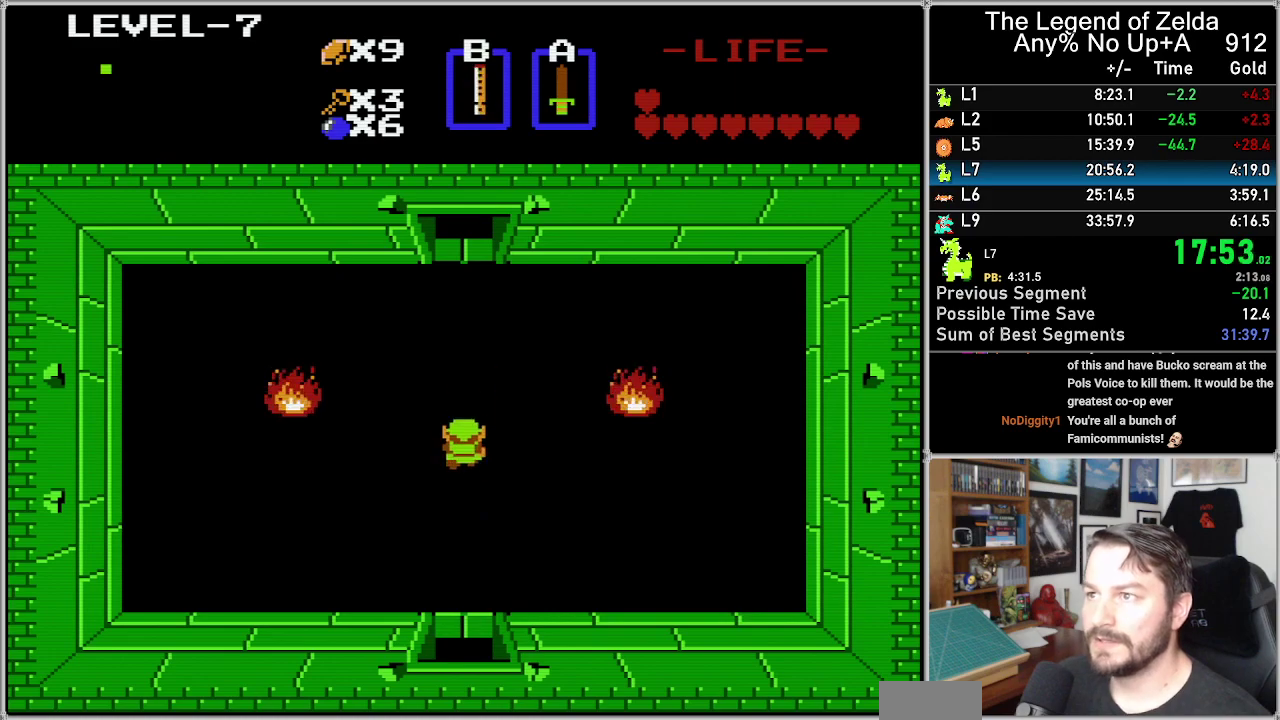
{"buttons": ["DPAD_UP"], "events": []}
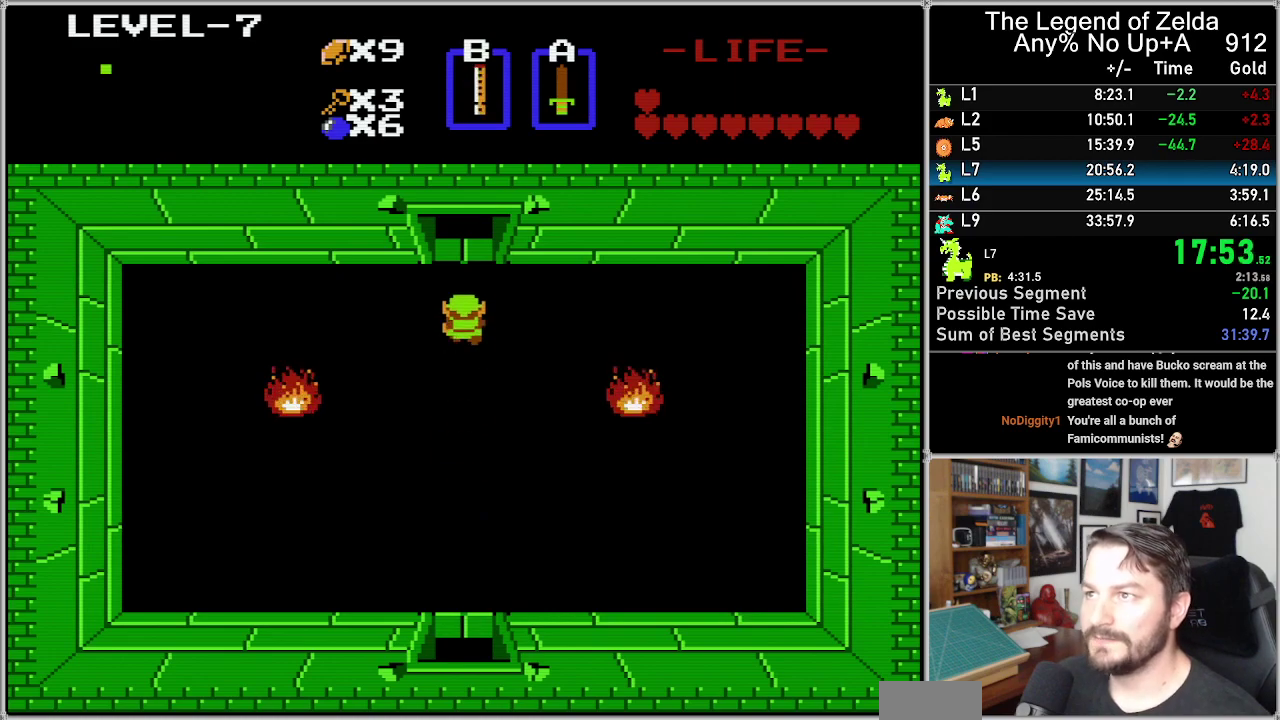
{"buttons": ["DPAD_UP"], "events": []}
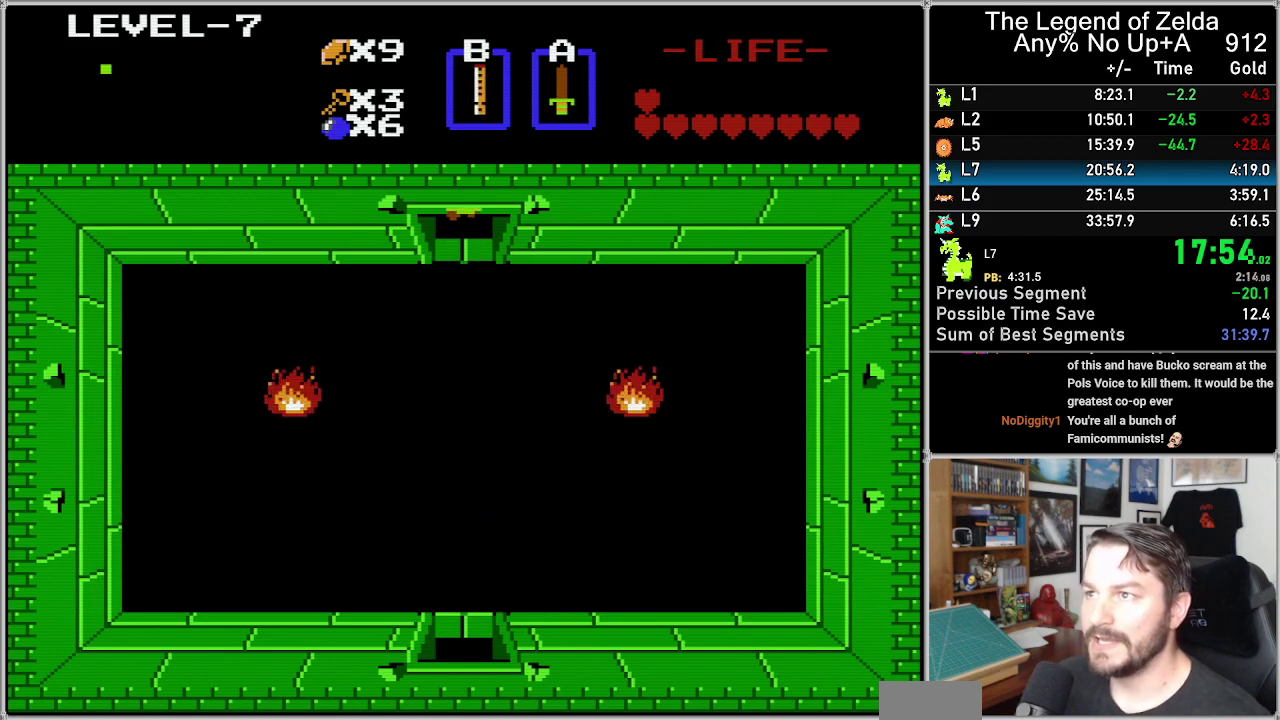
{"buttons": ["DPAD_UP"], "events": []}
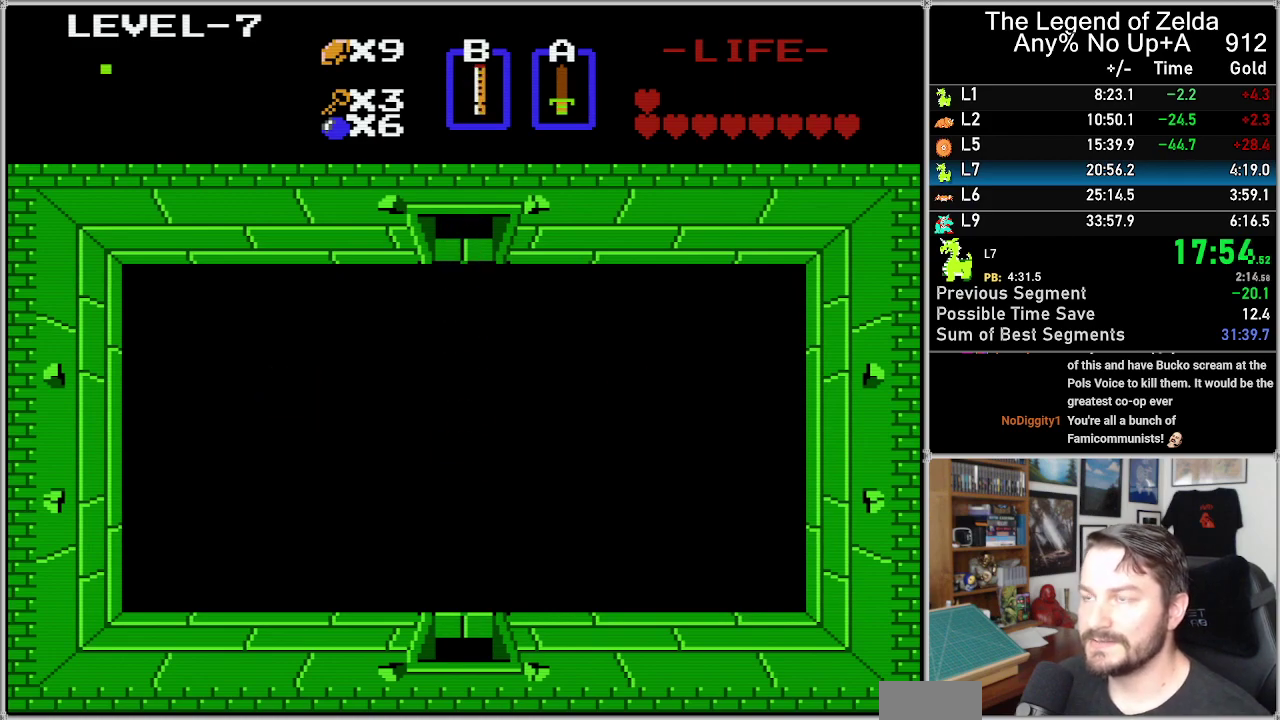
{"buttons": ["DPAD_UP"], "events": []}
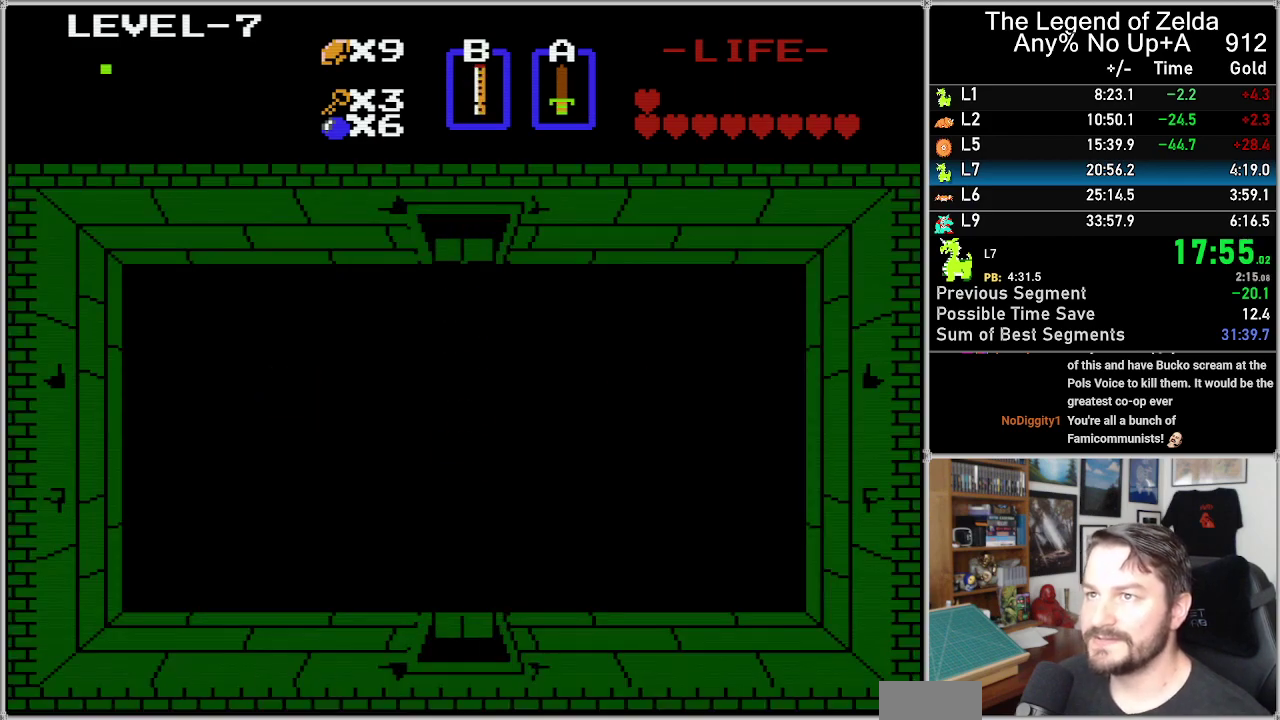
{"buttons": ["DPAD_UP"], "events": []}
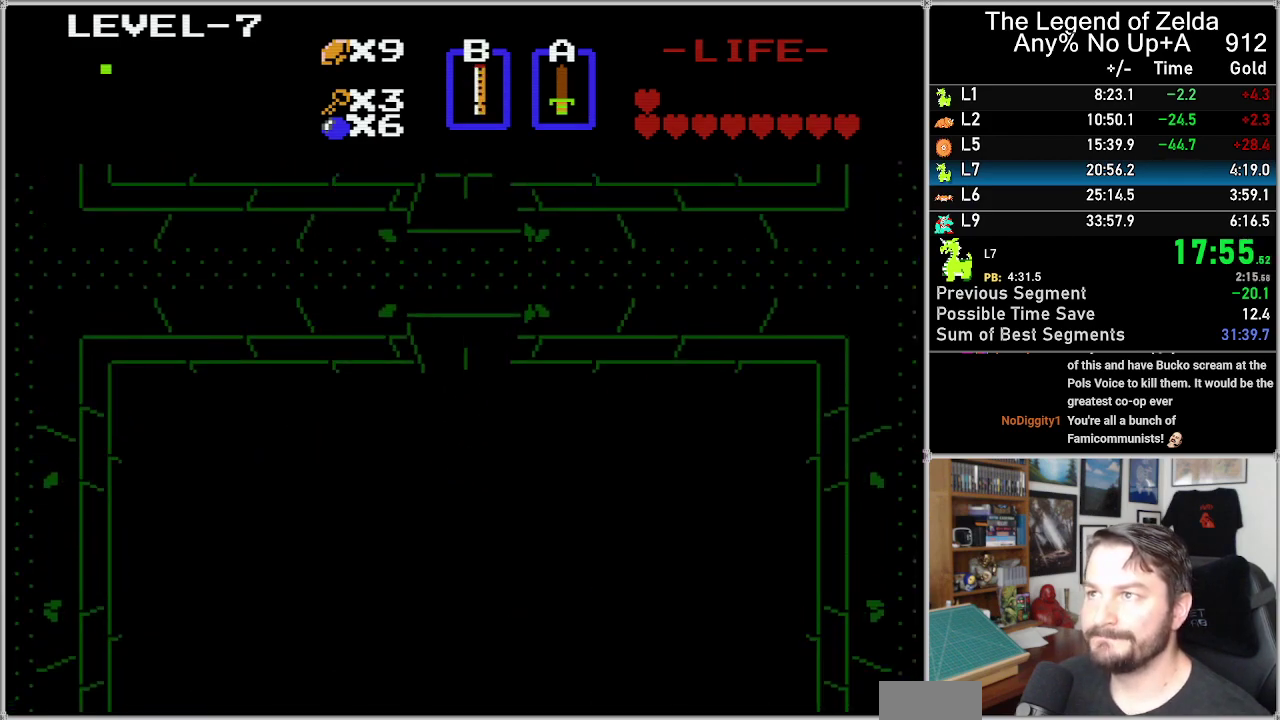
{"buttons": ["DPAD_UP"], "events": []}
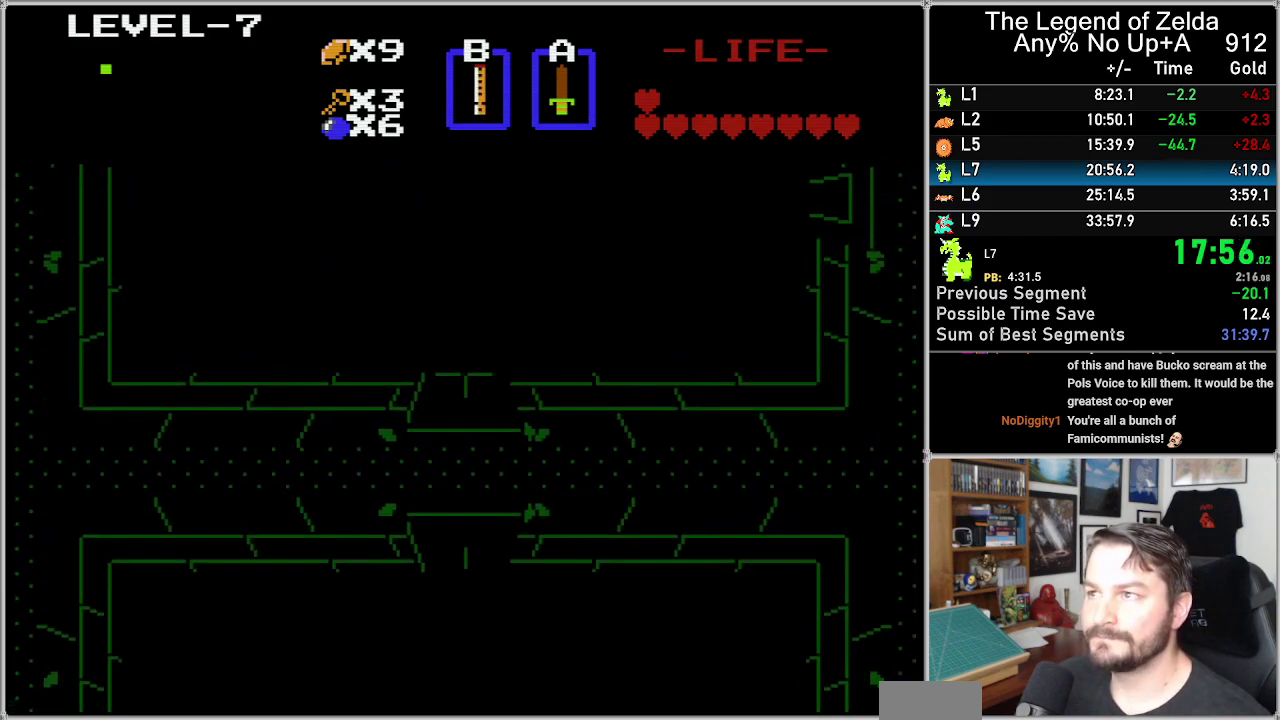
{"buttons": ["DPAD_UP"], "events": []}
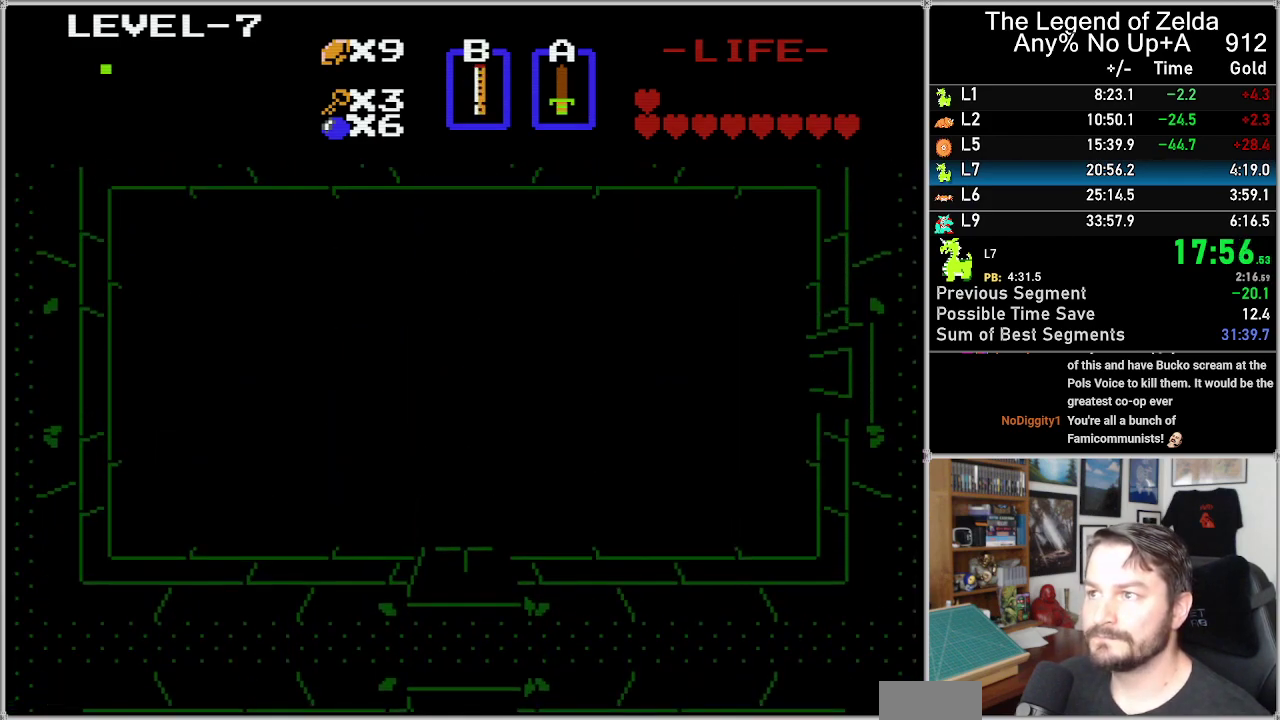
{"buttons": ["DPAD_UP"], "events": []}